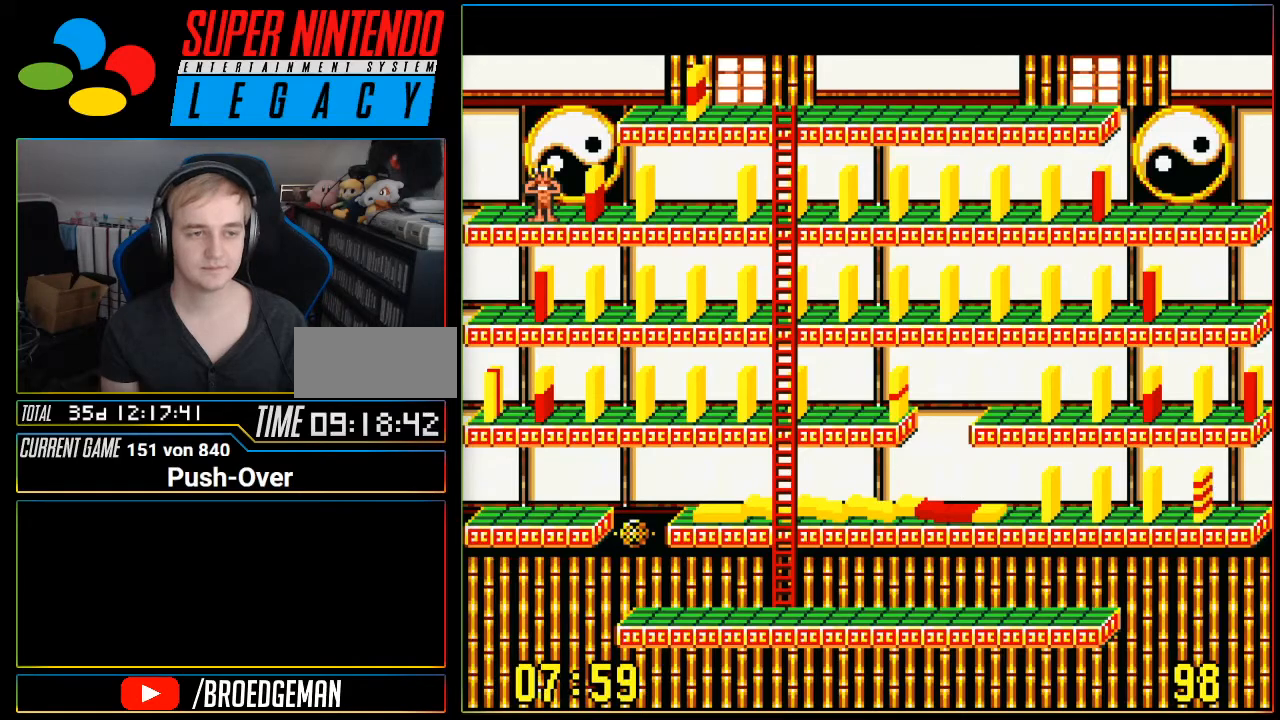
Gameplay with a controller (Nintendo layout); each line is a JSON object with the inputs held at the frame after it. "events" lists button and stick changes between this image and that frame as [ms after this image, input, new state], when the widget could be followed in between. Not read: L3 R3.
{"buttons": [], "events": [[150, "DPAD_RIGHT", "up"]]}
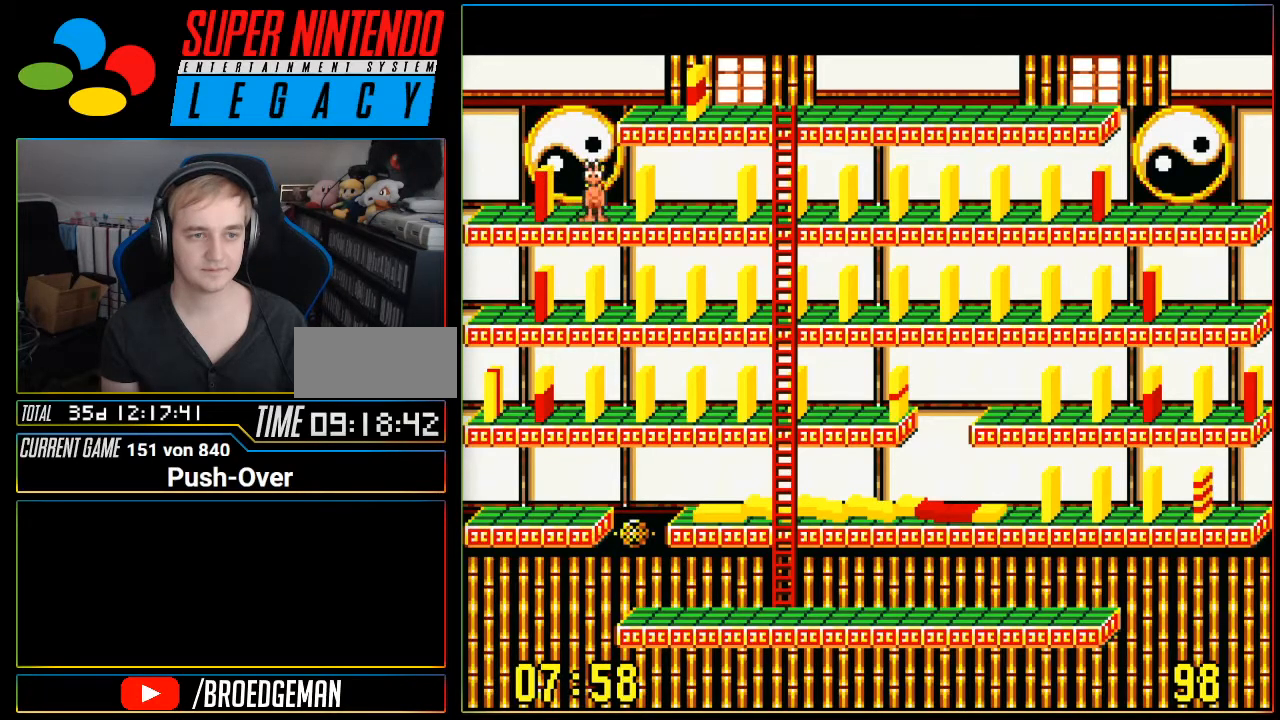
{"buttons": ["A"], "events": [[33, "DPAD_LEFT", "down"], [150, "DPAD_LEFT", "up"], [400, "A", "down"]]}
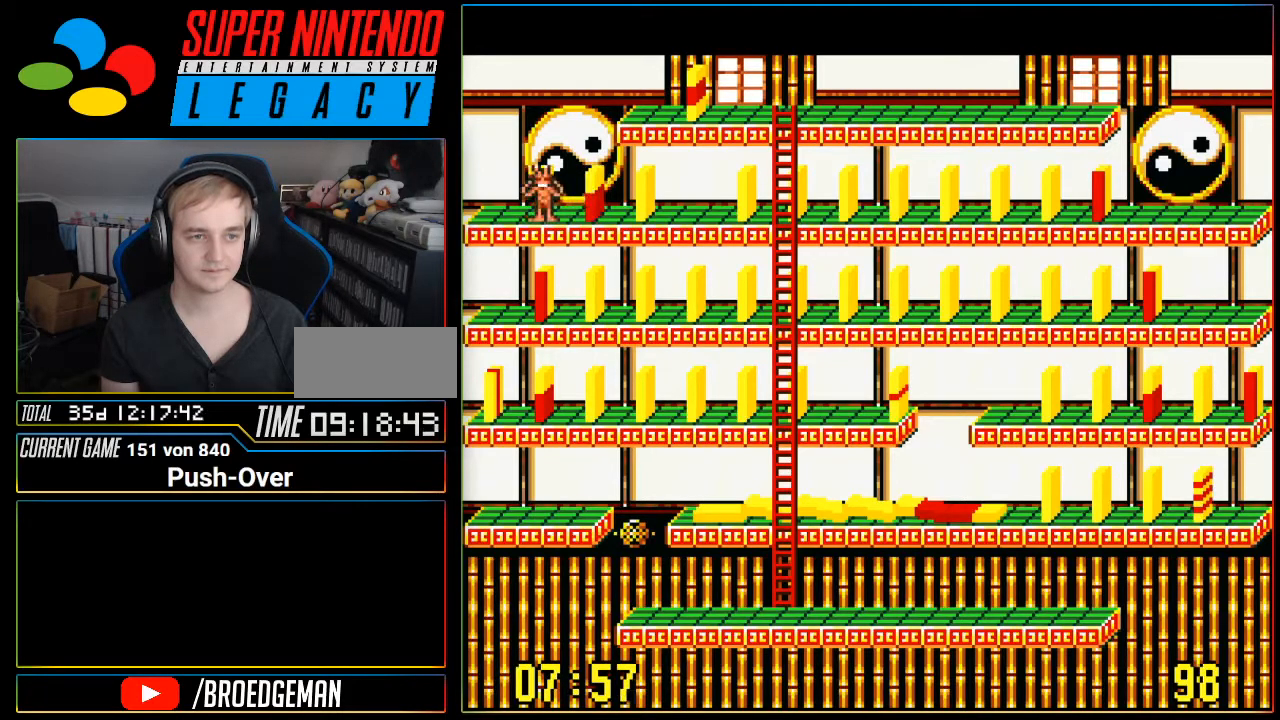
{"buttons": [], "events": [[100, "A", "up"]]}
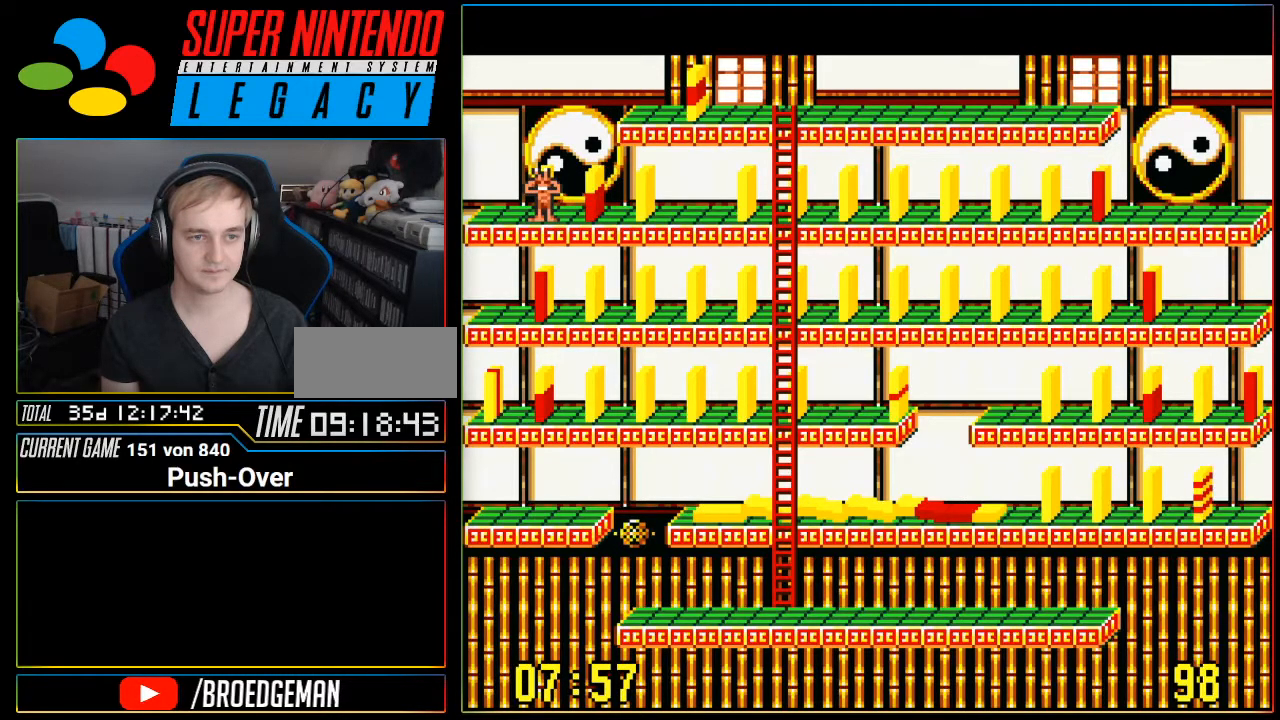
{"buttons": ["DPAD_RIGHT"], "events": [[250, "DPAD_RIGHT", "down"]]}
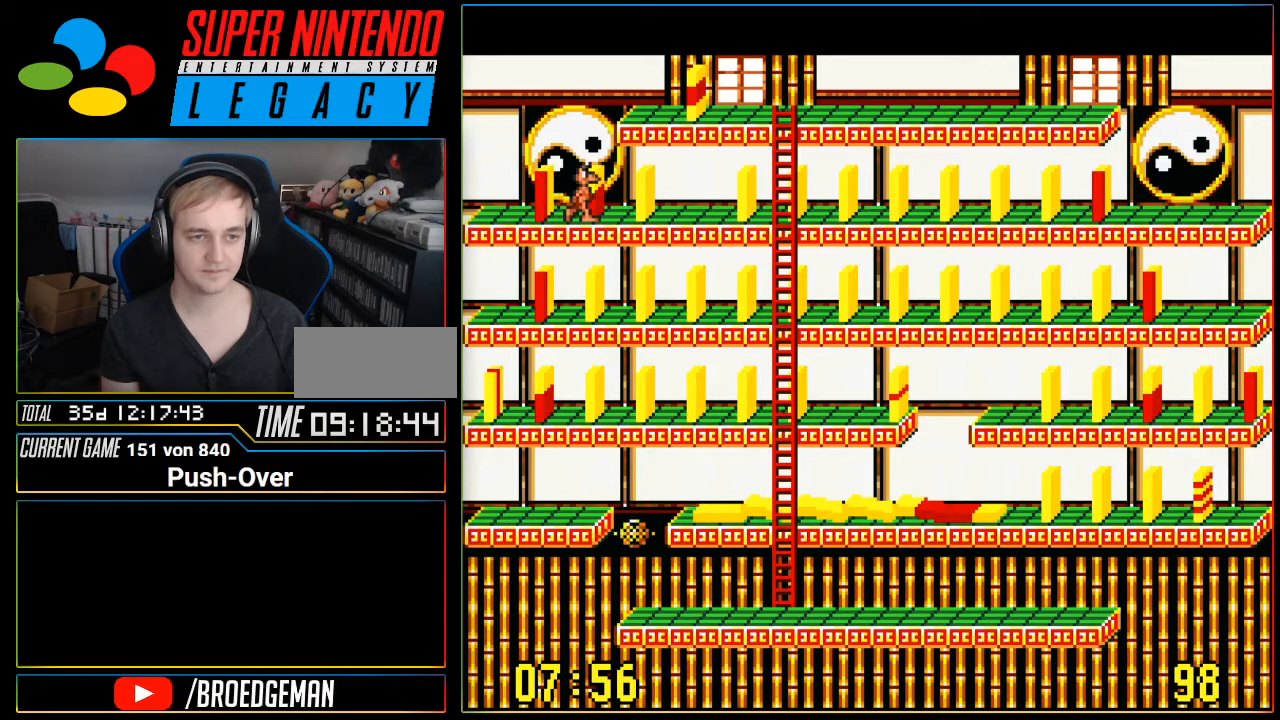
{"buttons": [], "events": [[67, "DPAD_RIGHT", "up"]]}
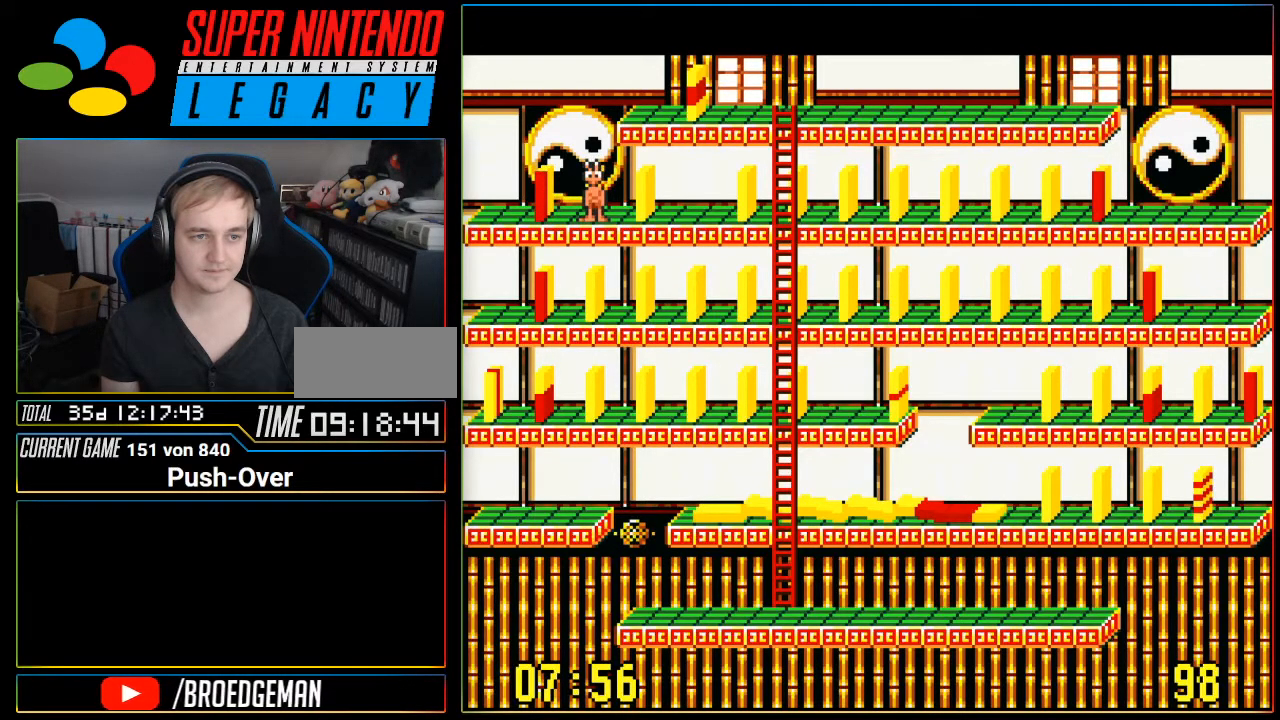
{"buttons": [], "events": []}
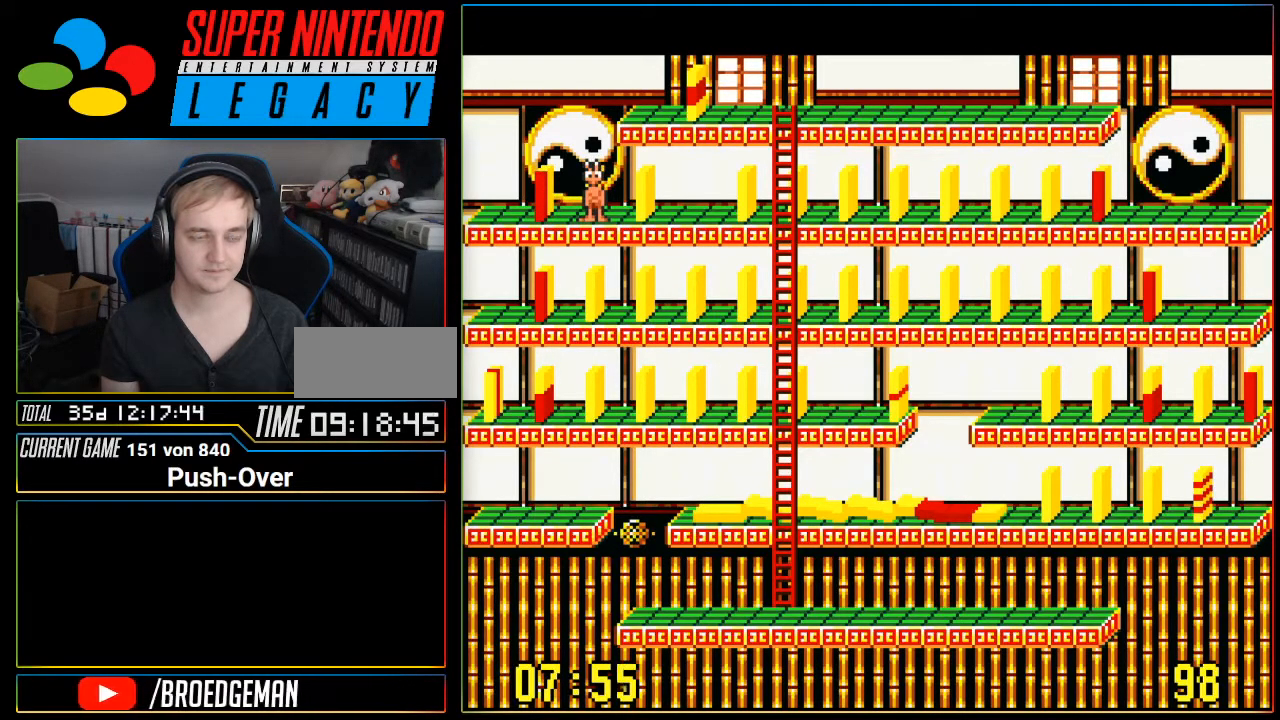
{"buttons": ["DPAD_RIGHT"], "events": [[317, "DPAD_RIGHT", "down"]]}
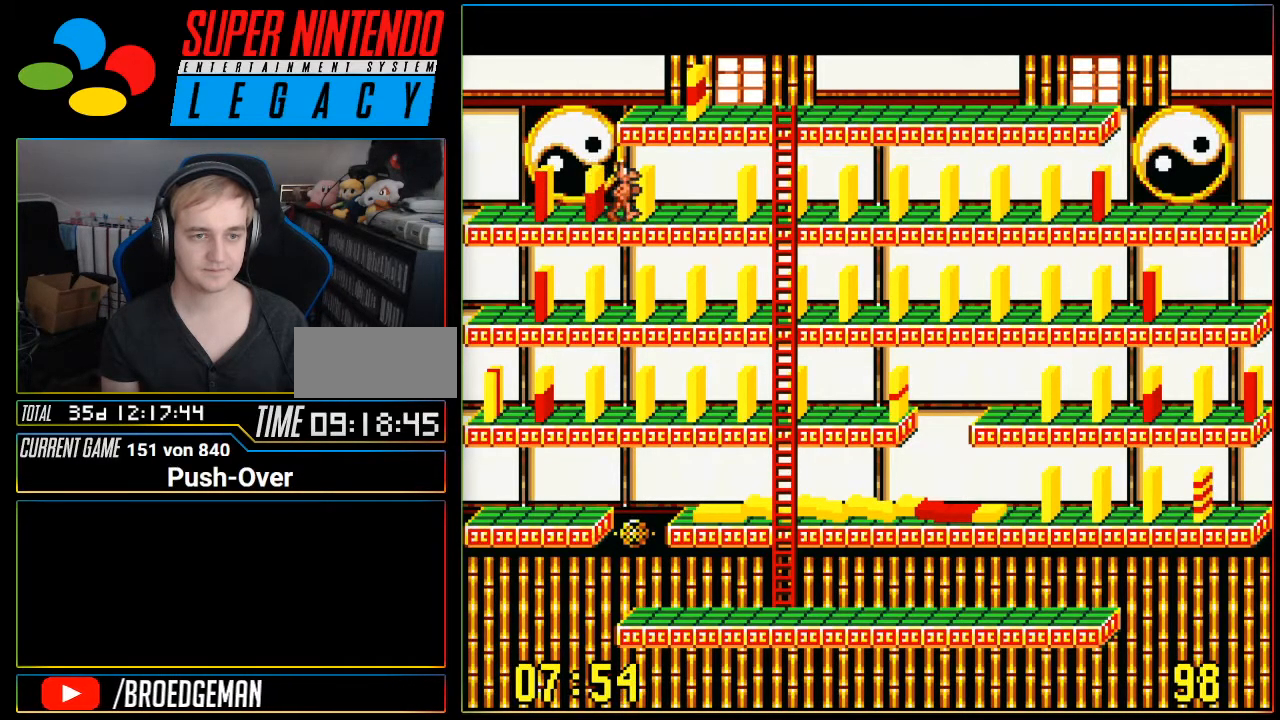
{"buttons": ["DPAD_RIGHT"], "events": []}
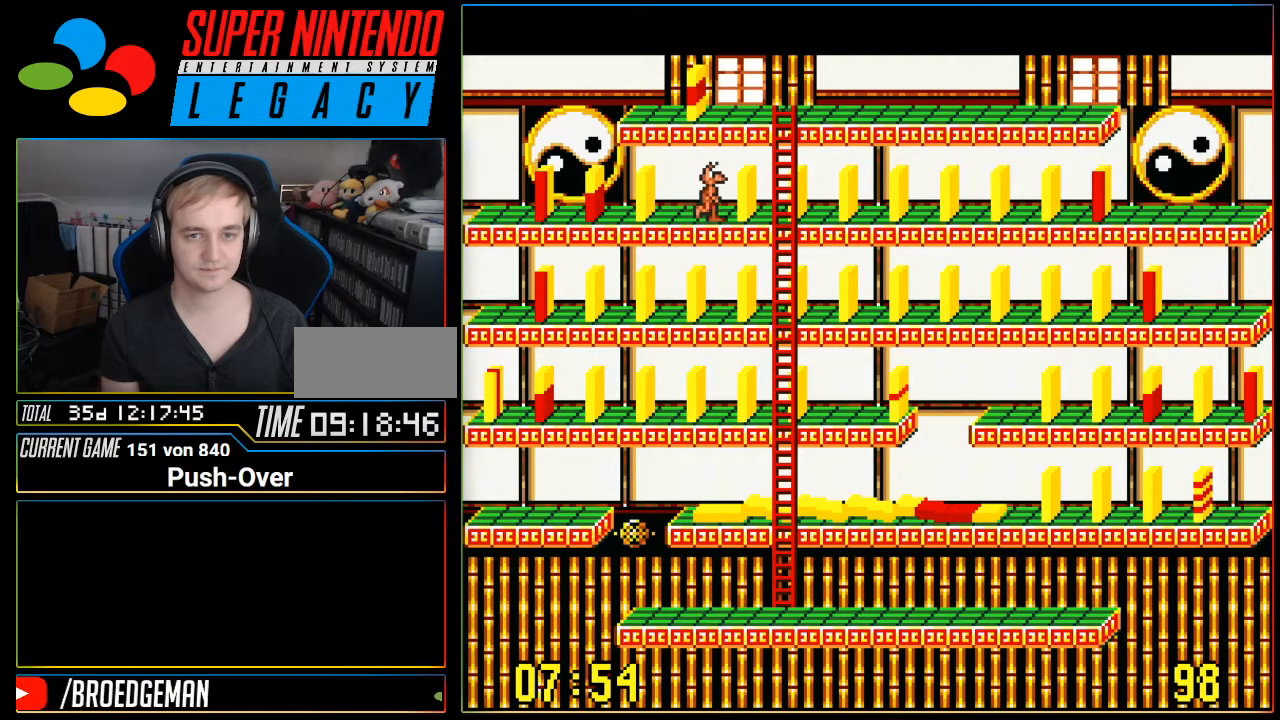
{"buttons": ["DPAD_RIGHT"], "events": []}
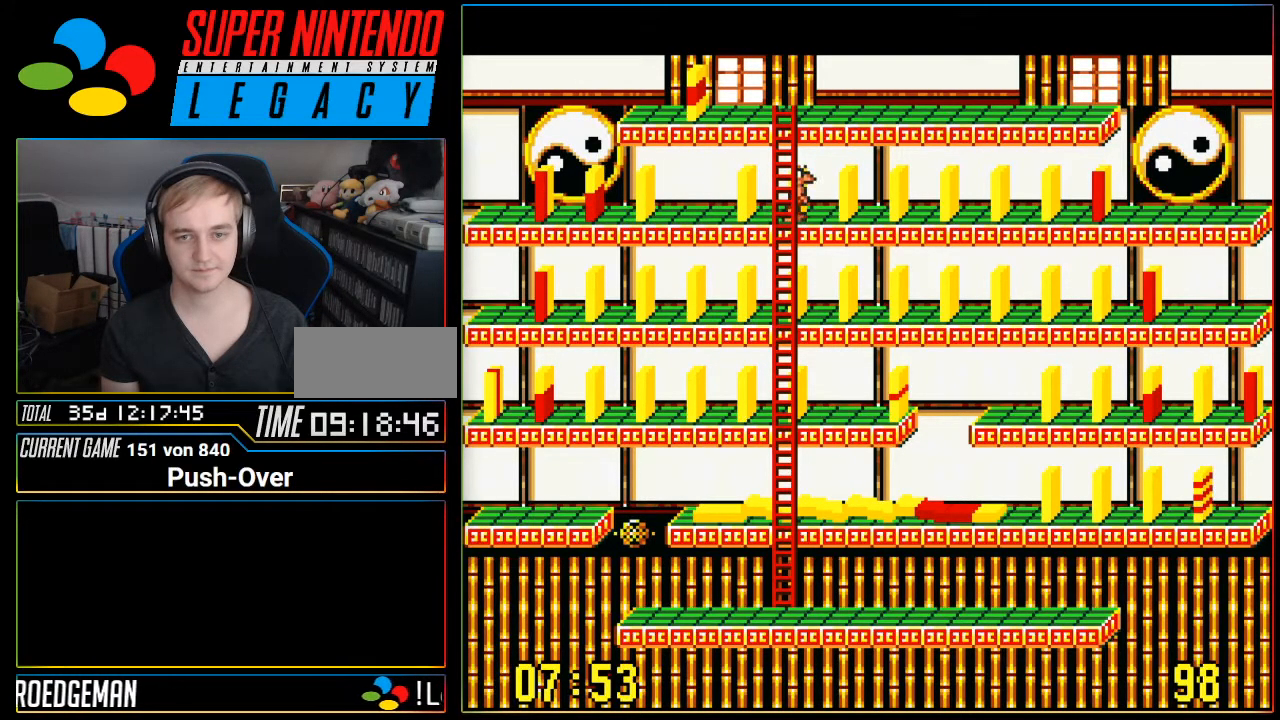
{"buttons": ["DPAD_RIGHT"], "events": []}
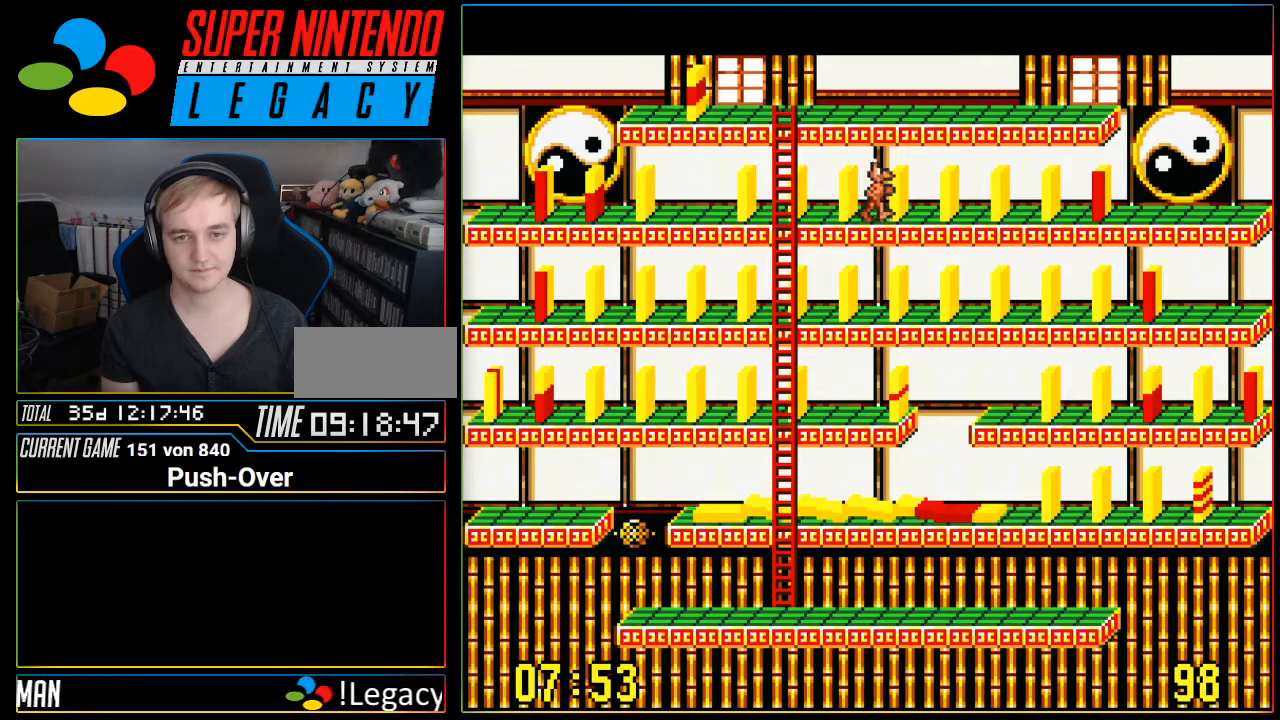
{"buttons": ["DPAD_RIGHT"], "events": []}
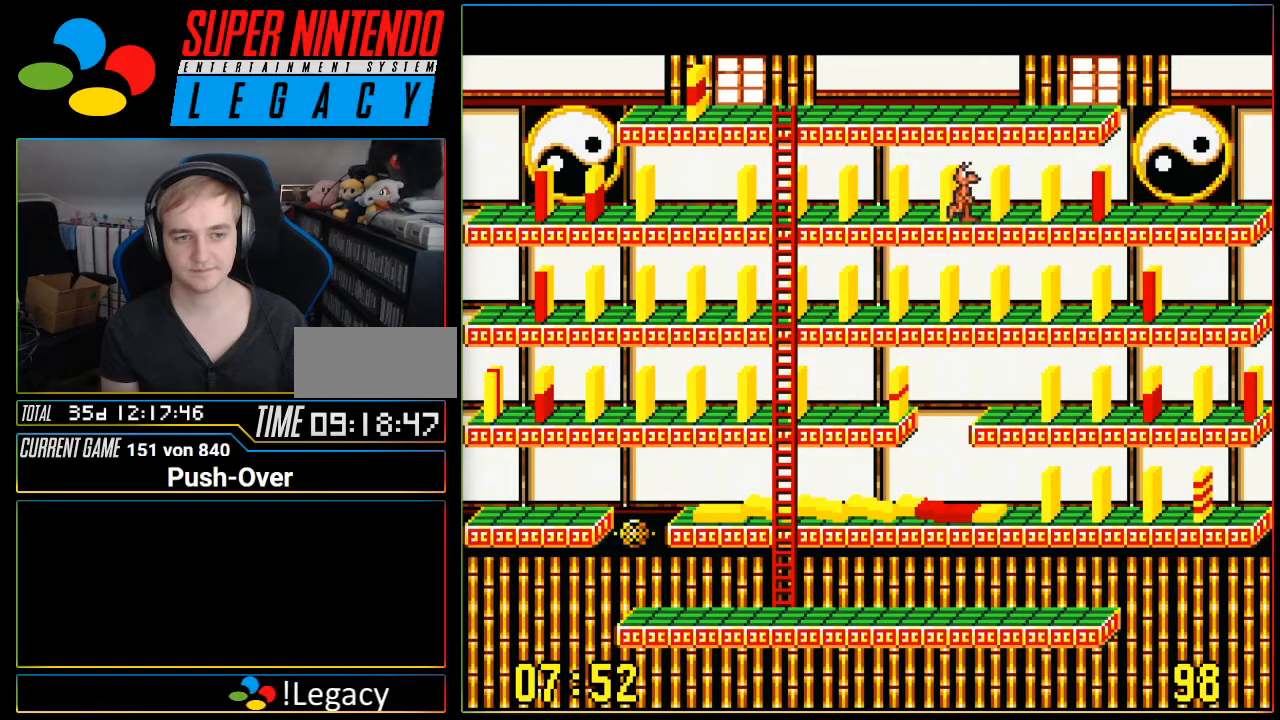
{"buttons": [], "events": [[183, "DPAD_RIGHT", "up"]]}